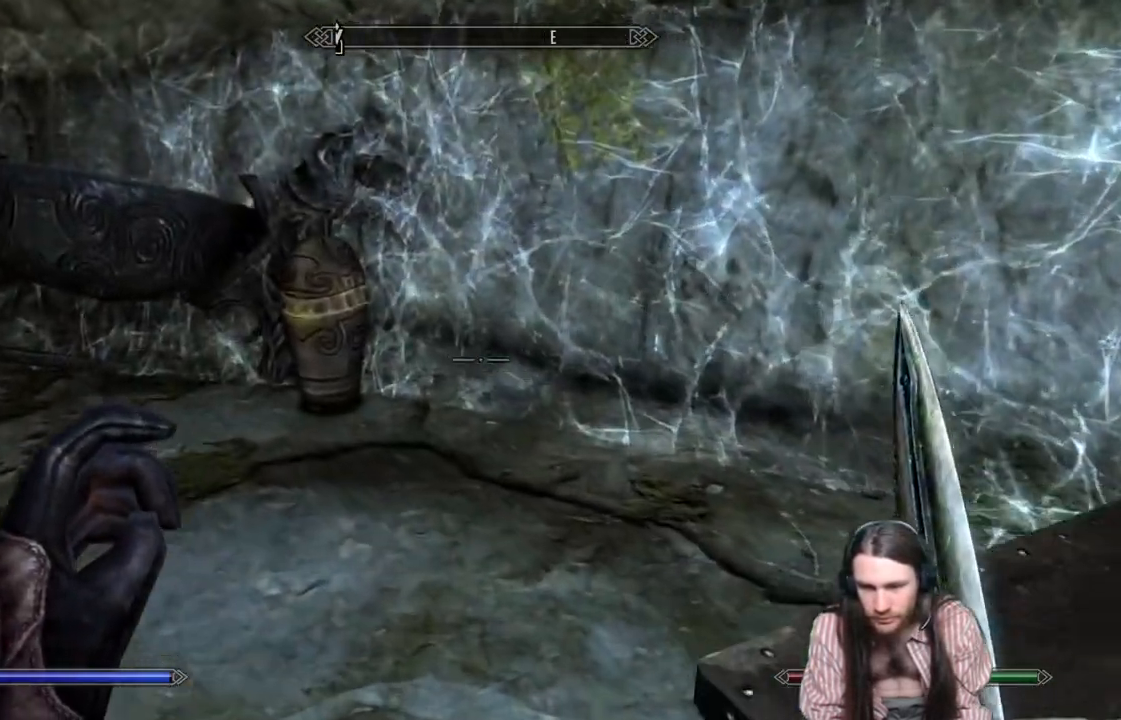
Gameplay with a controller (Xbox layout); each line is a JSON object with the inputs held at the frame after it. "events" lists button and stick changes between this image and that frame as [ms after this image, input, new state], when the widget could be followed in between. Not read: R3.
{"buttons": ["Y"], "left_stick": "center", "right_stick": "center", "events": [[350, "left_stick", "center"], [417, "Y", "down"]]}
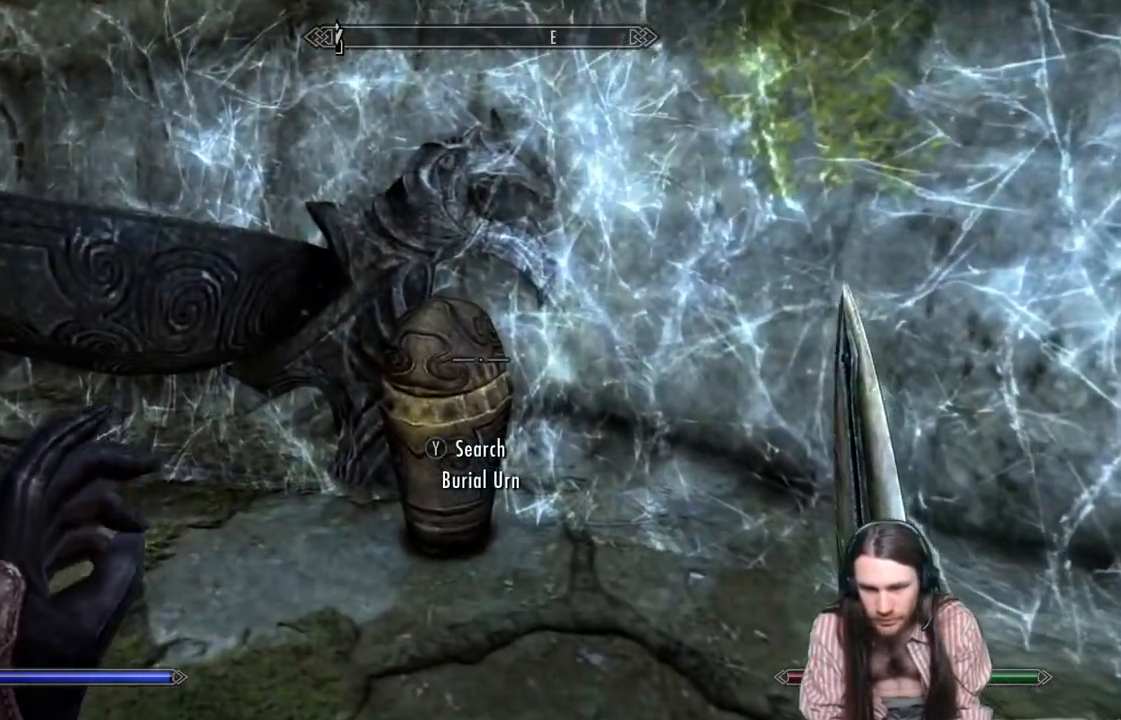
{"buttons": [], "left_stick": "center", "right_stick": "center", "events": [[83, "Y", "up"]]}
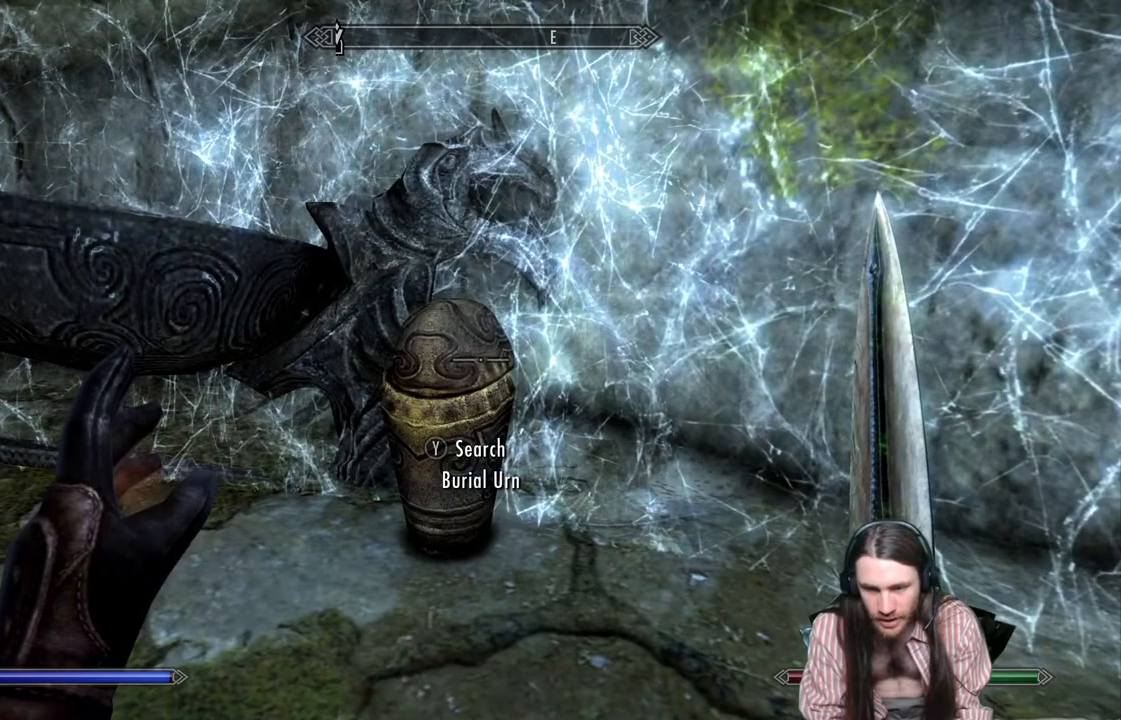
{"buttons": ["X"], "left_stick": "center", "right_stick": "center", "events": [[417, "X", "down"]]}
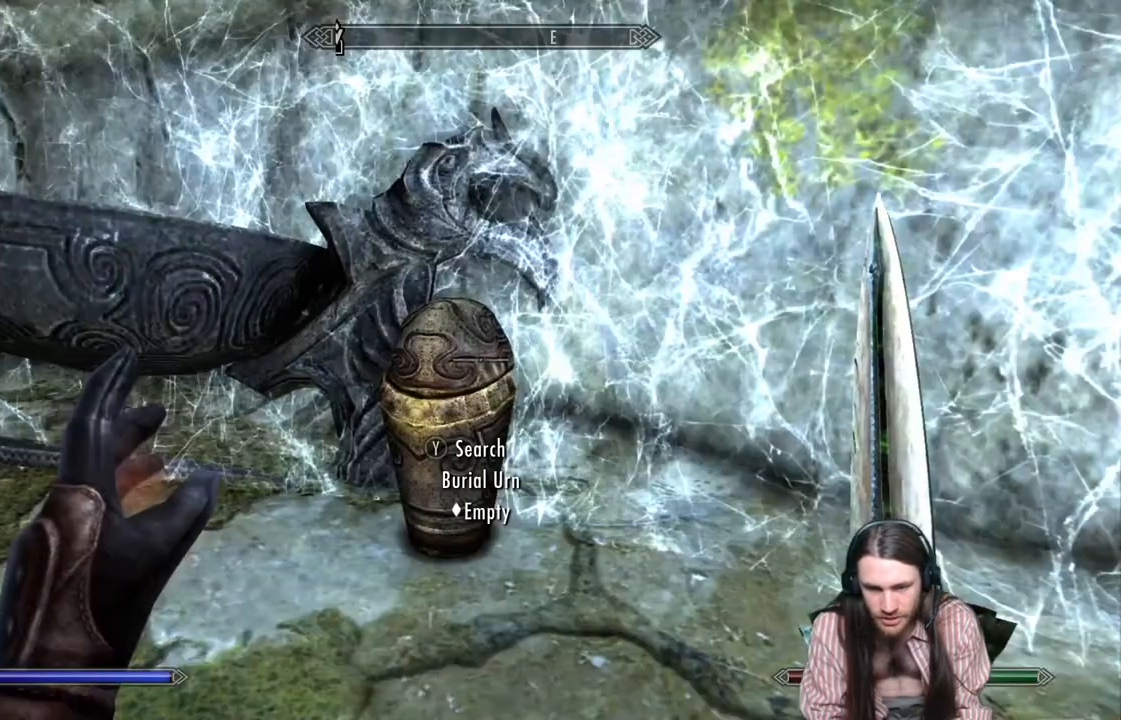
{"buttons": [], "left_stick": "center", "right_stick": "up-left", "events": [[17, "X", "up"], [200, "right_stick", "left"], [367, "right_stick", "up-left"]]}
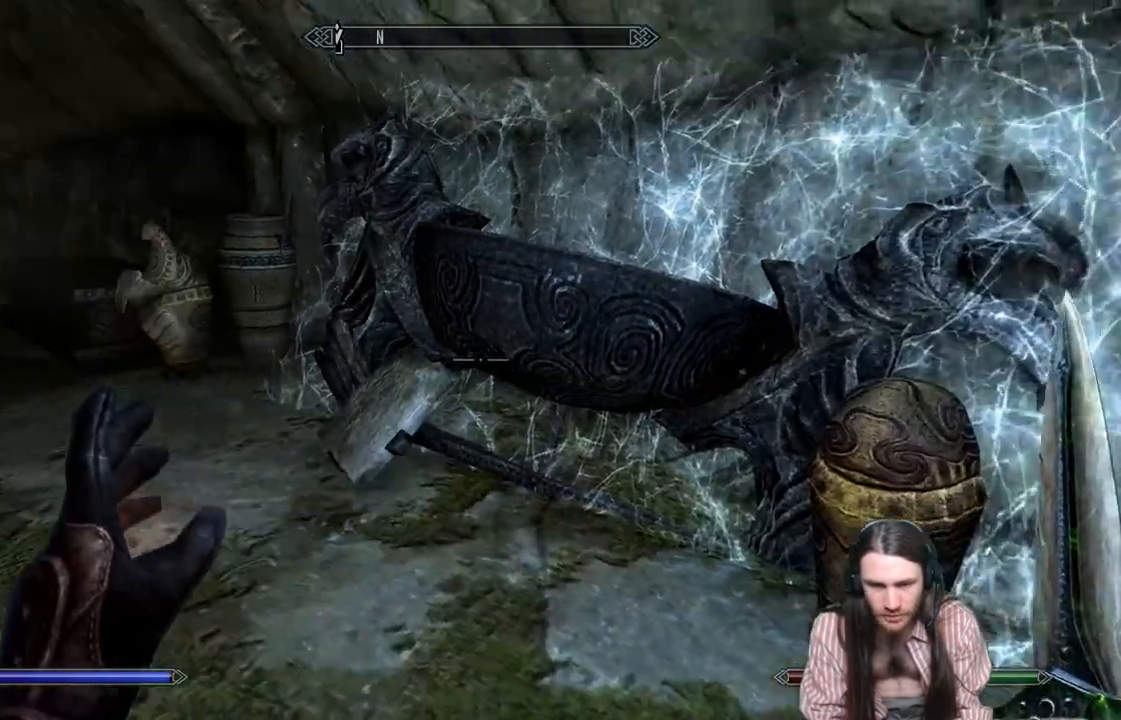
{"buttons": [], "left_stick": "up", "right_stick": "center", "events": [[250, "left_stick", "up"], [317, "right_stick", "center"]]}
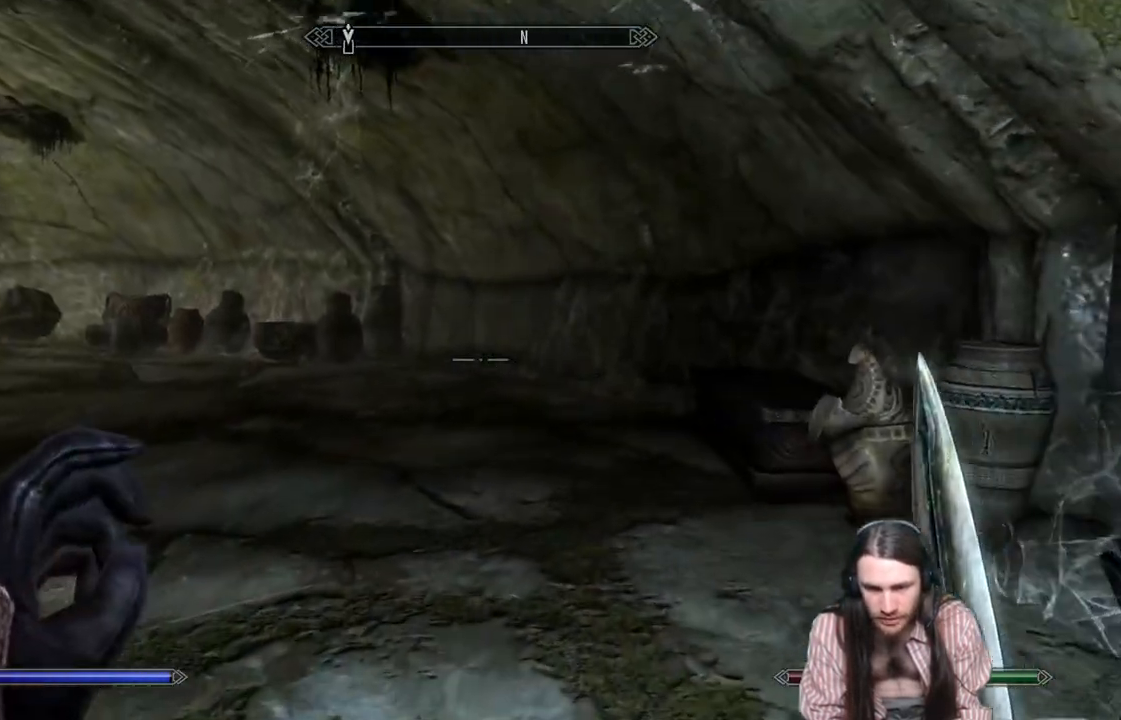
{"buttons": [], "left_stick": "up", "right_stick": "center", "events": [[33, "left_stick", "up-right"], [100, "right_stick", "right"], [217, "left_stick", "up"], [500, "right_stick", "center"]]}
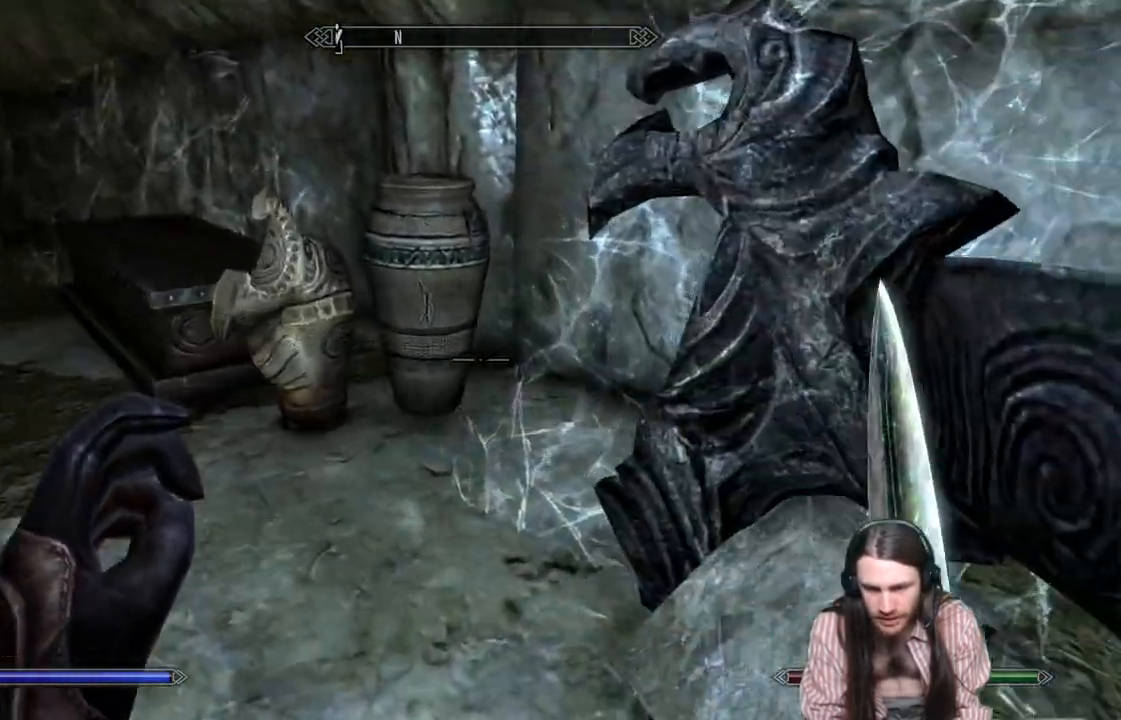
{"buttons": [], "left_stick": "up-left", "right_stick": "center", "events": [[17, "left_stick", "up-left"]]}
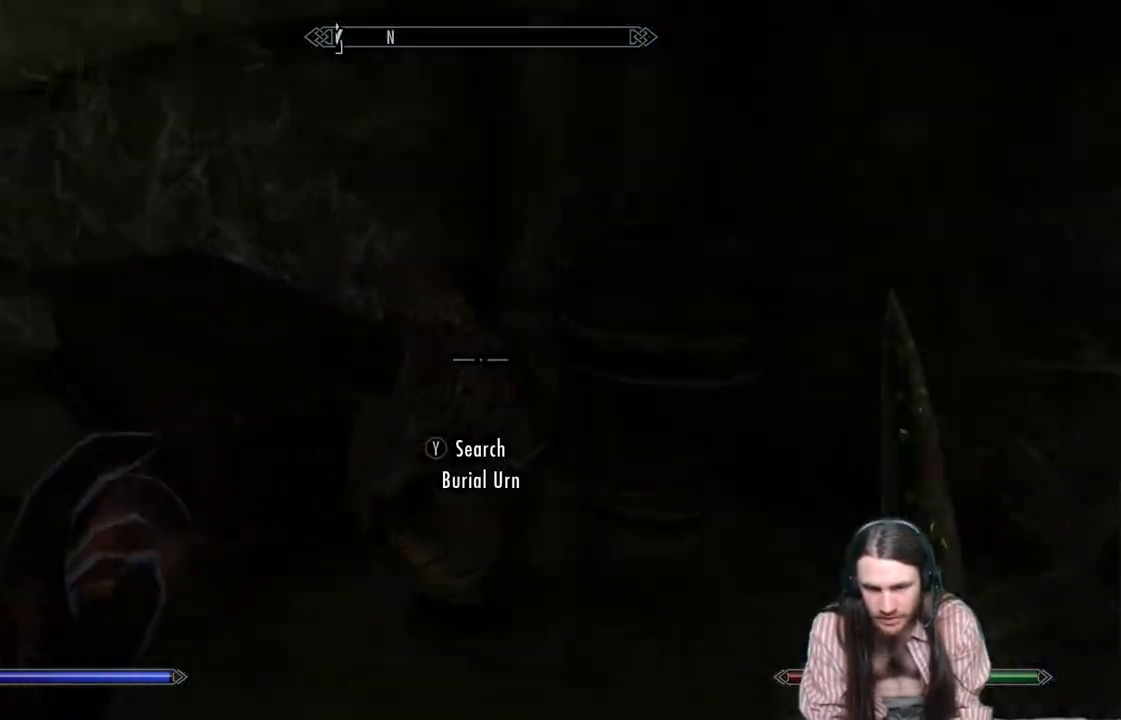
{"buttons": ["Y"], "left_stick": "center", "right_stick": "center", "events": [[17, "left_stick", "center"], [367, "Y", "down"]]}
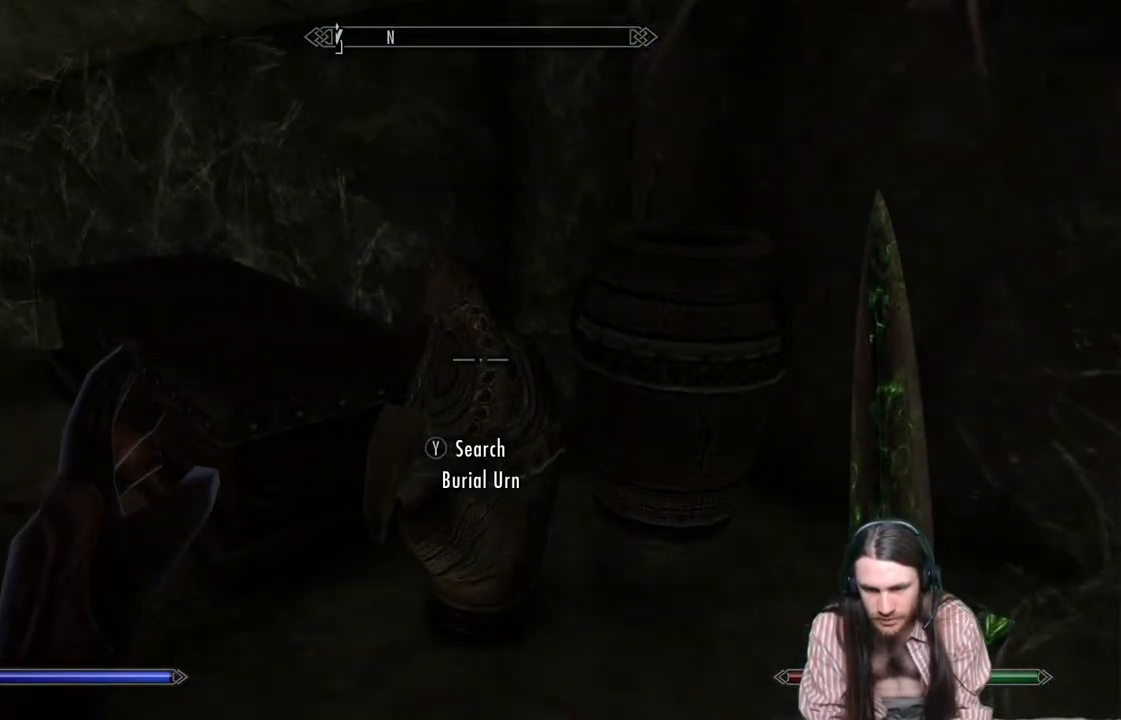
{"buttons": [], "left_stick": "center", "right_stick": "center", "events": [[17, "Y", "up"]]}
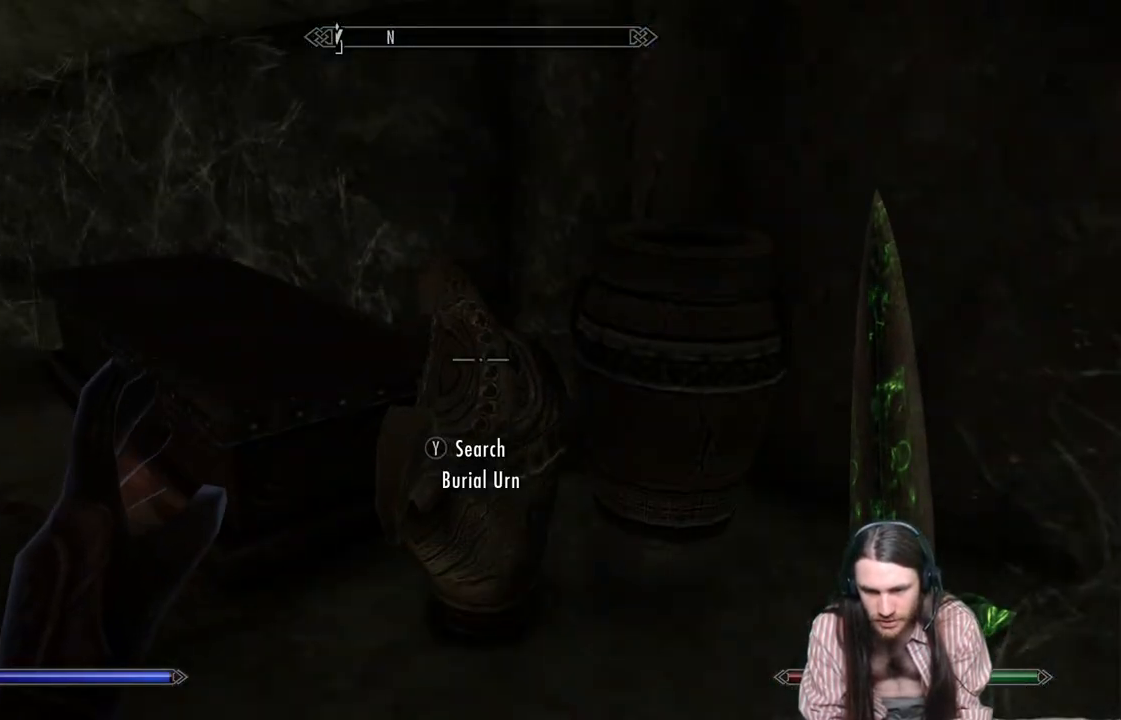
{"buttons": [], "left_stick": "center", "right_stick": "center", "events": []}
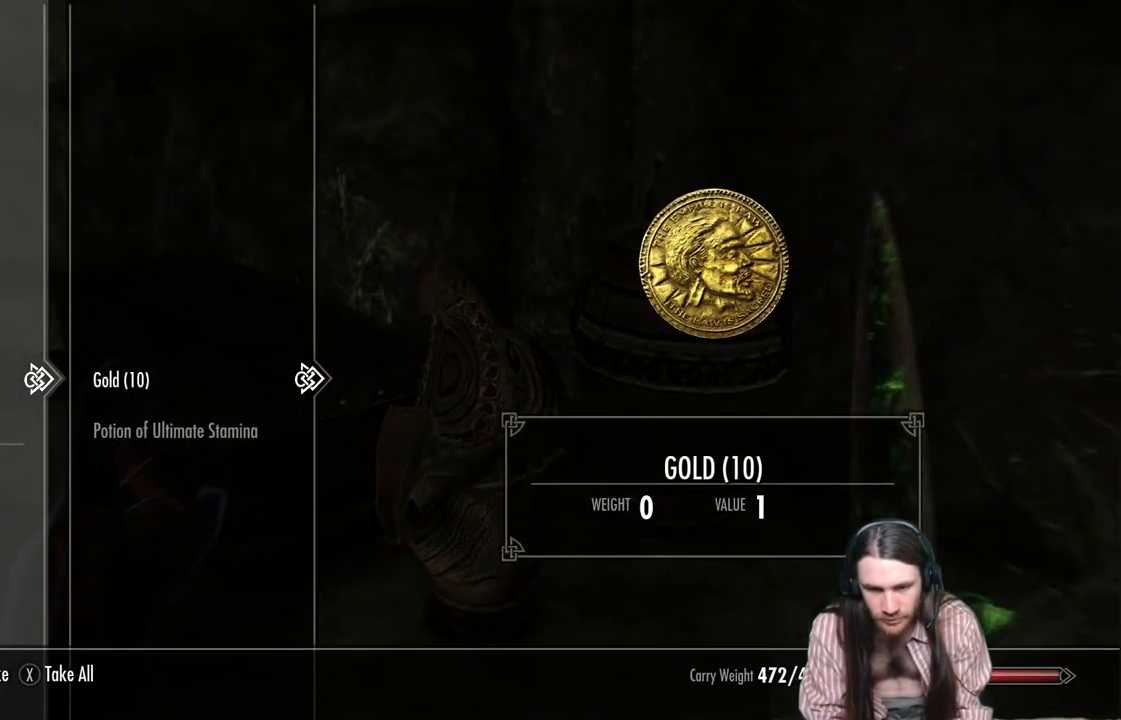
{"buttons": [], "left_stick": "up", "right_stick": "center", "events": [[17, "X", "down"], [100, "X", "up"], [267, "right_stick", "left"], [450, "right_stick", "center"], [483, "left_stick", "up"]]}
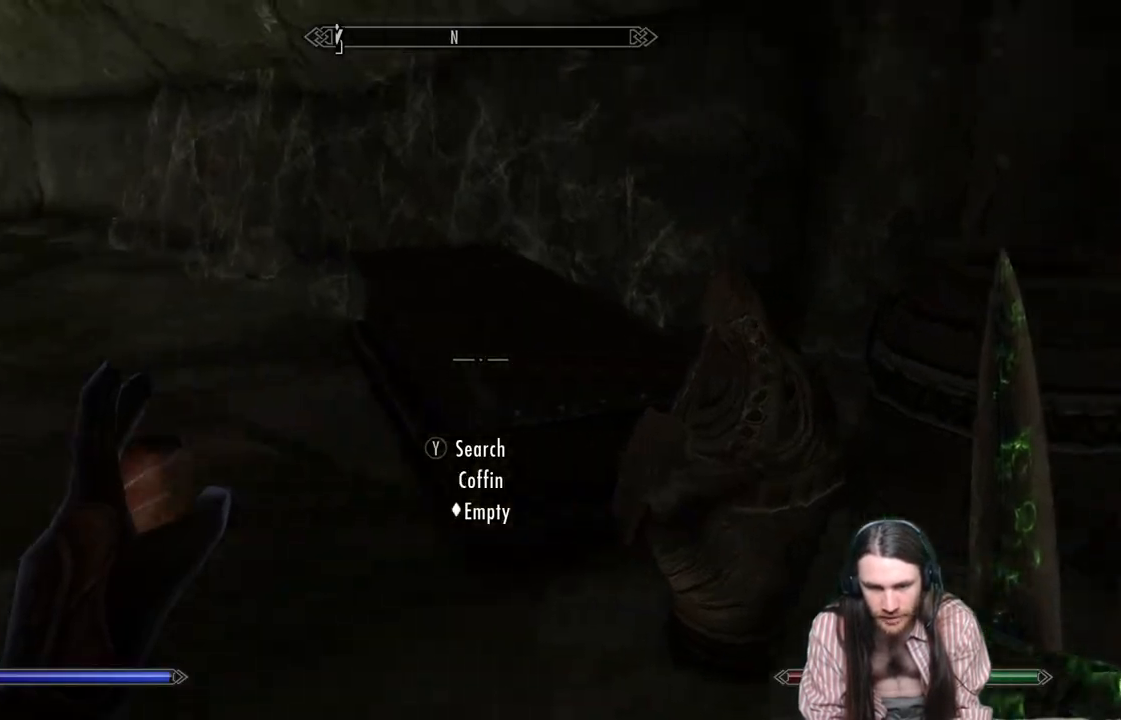
{"buttons": [], "left_stick": "center", "right_stick": "center", "events": [[250, "left_stick", "center"]]}
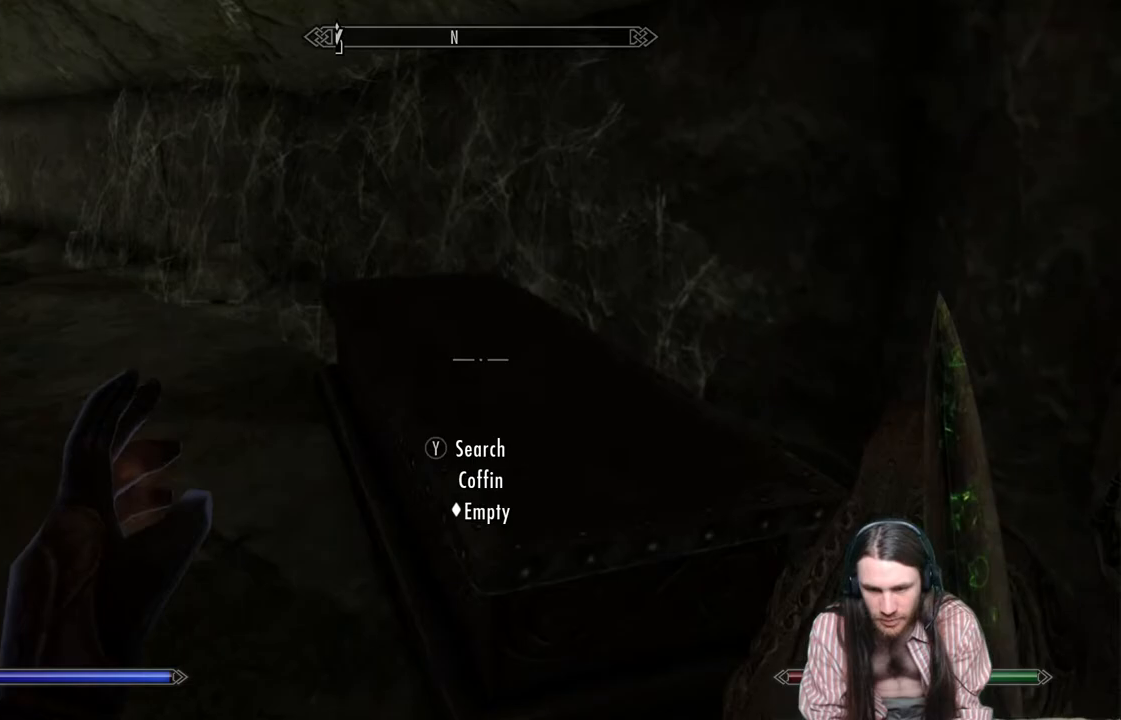
{"buttons": [], "left_stick": "down-left", "right_stick": "up-left", "events": [[167, "left_stick", "down-left"], [200, "right_stick", "left"], [350, "right_stick", "up-left"]]}
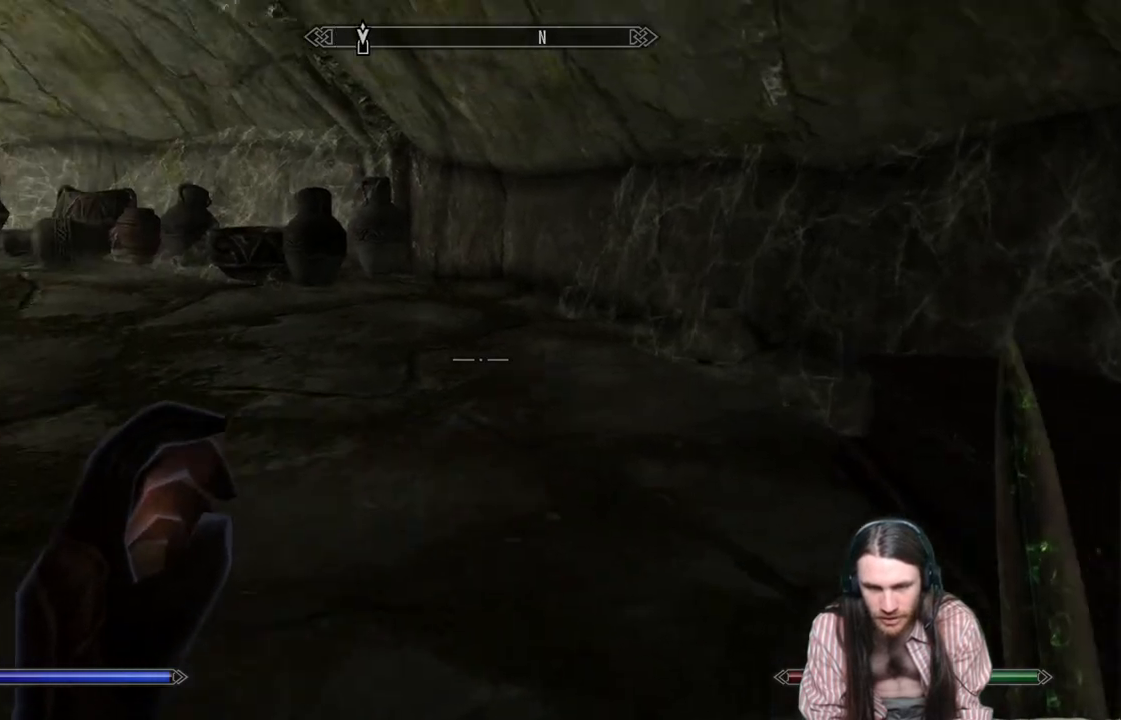
{"buttons": [], "left_stick": "up-right", "right_stick": "left", "events": [[83, "left_stick", "up-left"], [150, "right_stick", "center"], [267, "left_stick", "up"], [367, "left_stick", "up-right"], [367, "right_stick", "left"]]}
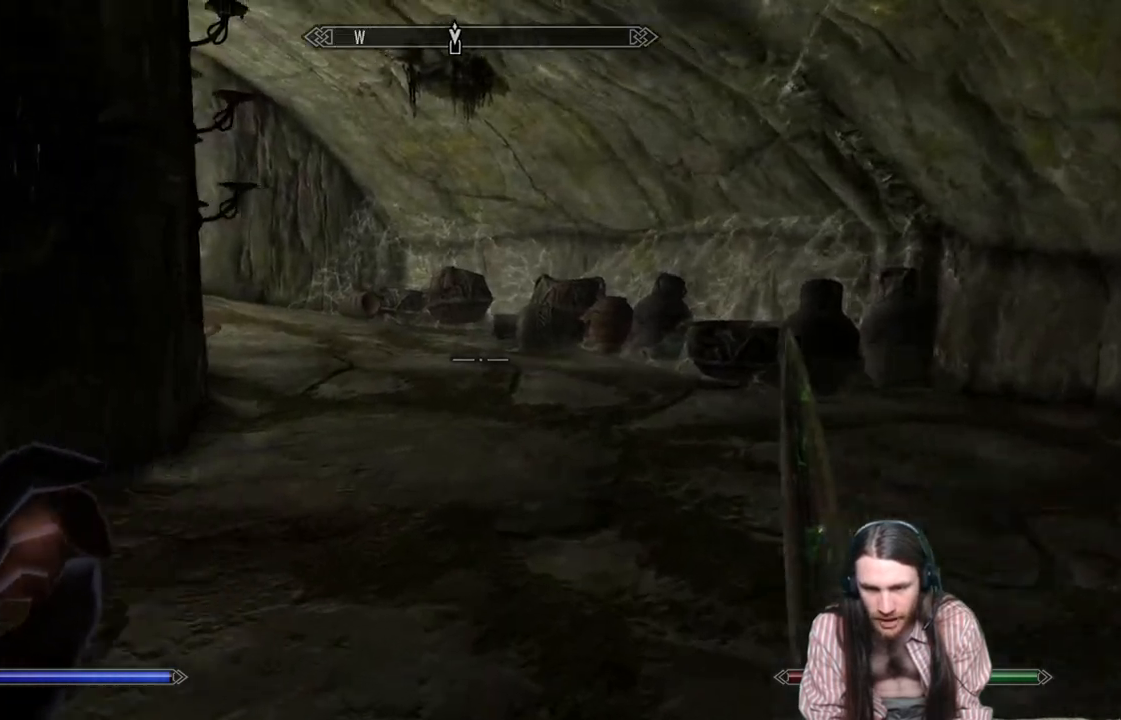
{"buttons": [], "left_stick": "up-right", "right_stick": "center", "events": [[200, "right_stick", "center"]]}
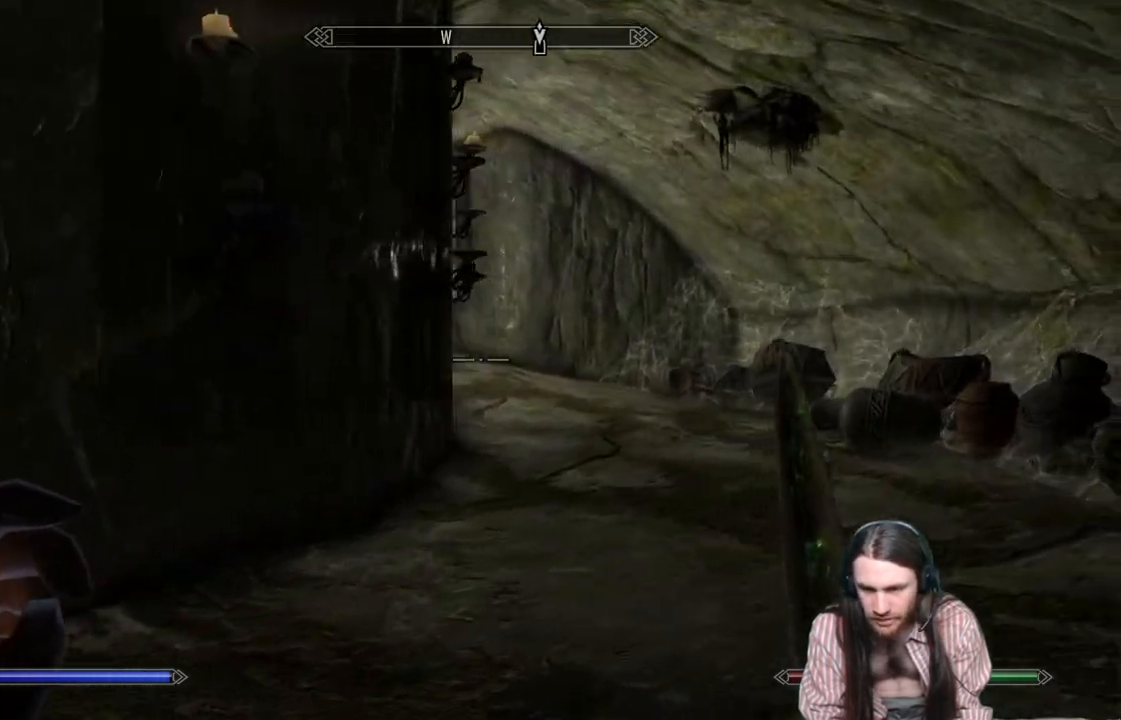
{"buttons": [], "left_stick": "up-right", "right_stick": "down-right", "events": [[467, "right_stick", "down-right"]]}
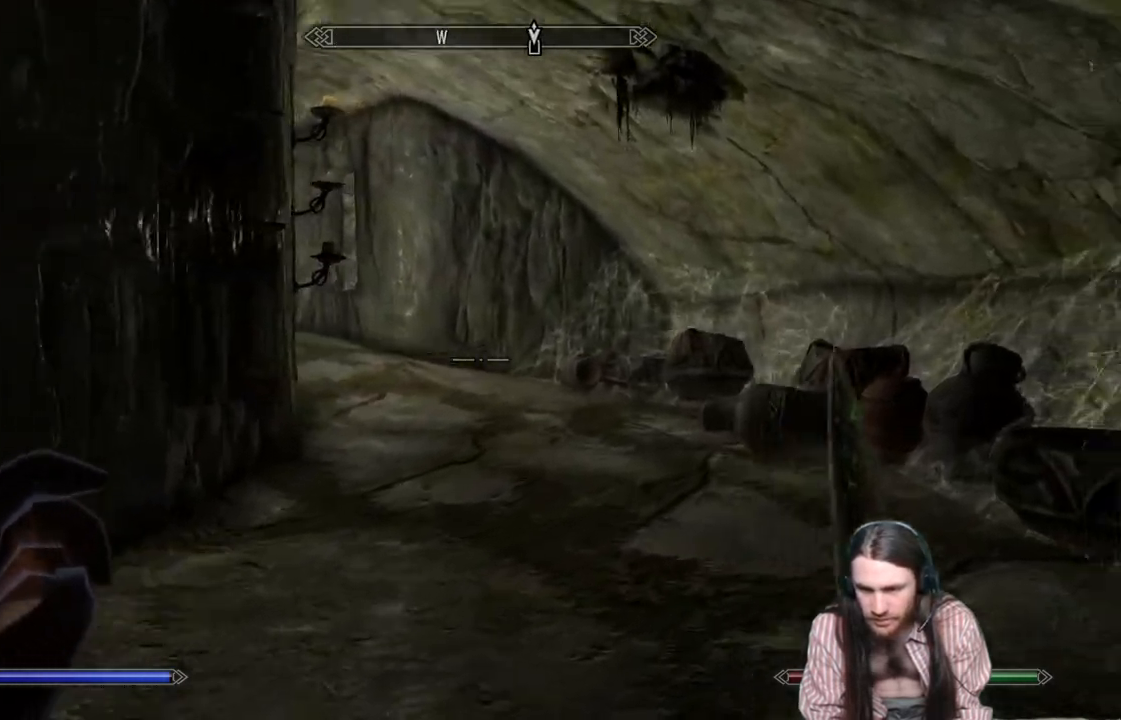
{"buttons": [], "left_stick": "up-right", "right_stick": "center", "events": [[33, "left_stick", "up"], [250, "right_stick", "center"], [417, "left_stick", "up-right"]]}
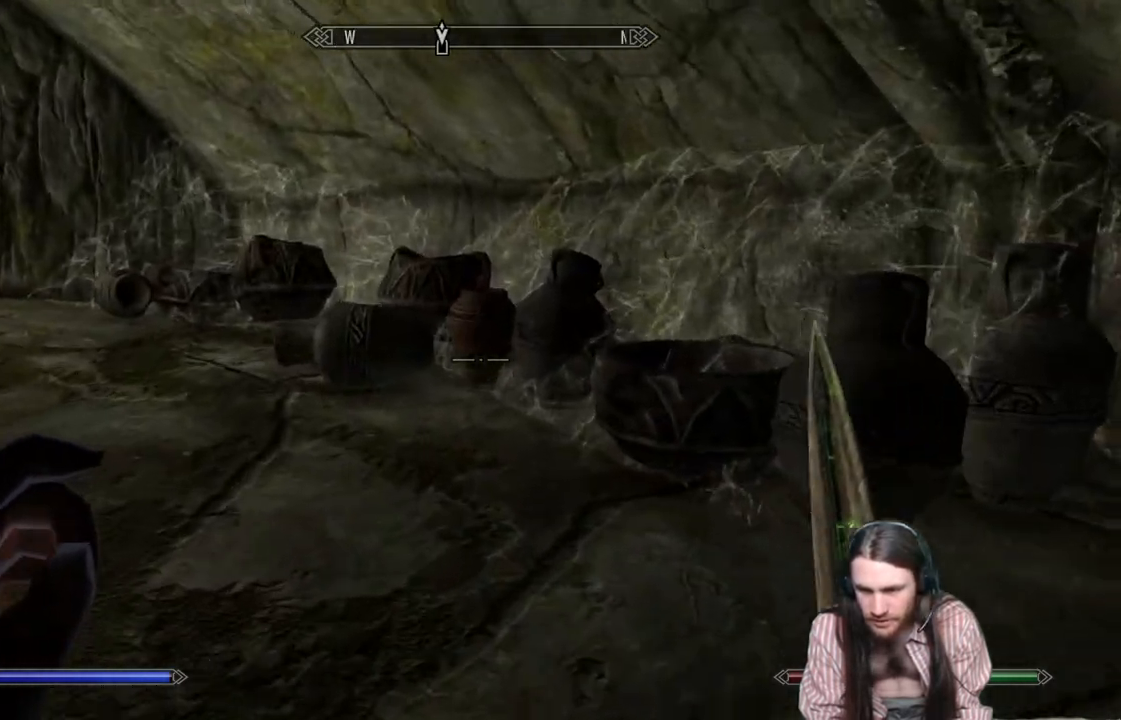
{"buttons": [], "left_stick": "up", "right_stick": "center", "events": [[200, "right_stick", "right"], [283, "left_stick", "up"], [400, "right_stick", "center"]]}
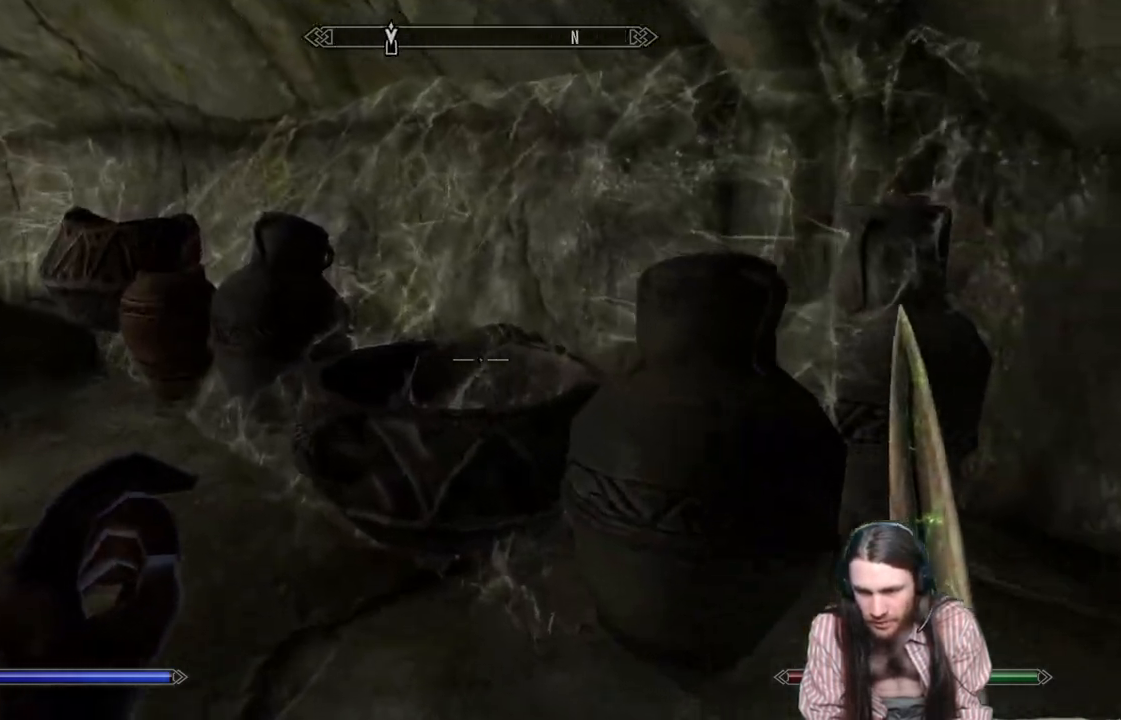
{"buttons": [], "left_stick": "center", "right_stick": "center", "events": [[150, "left_stick", "right"], [233, "right_stick", "right"], [350, "left_stick", "center"], [383, "right_stick", "center"]]}
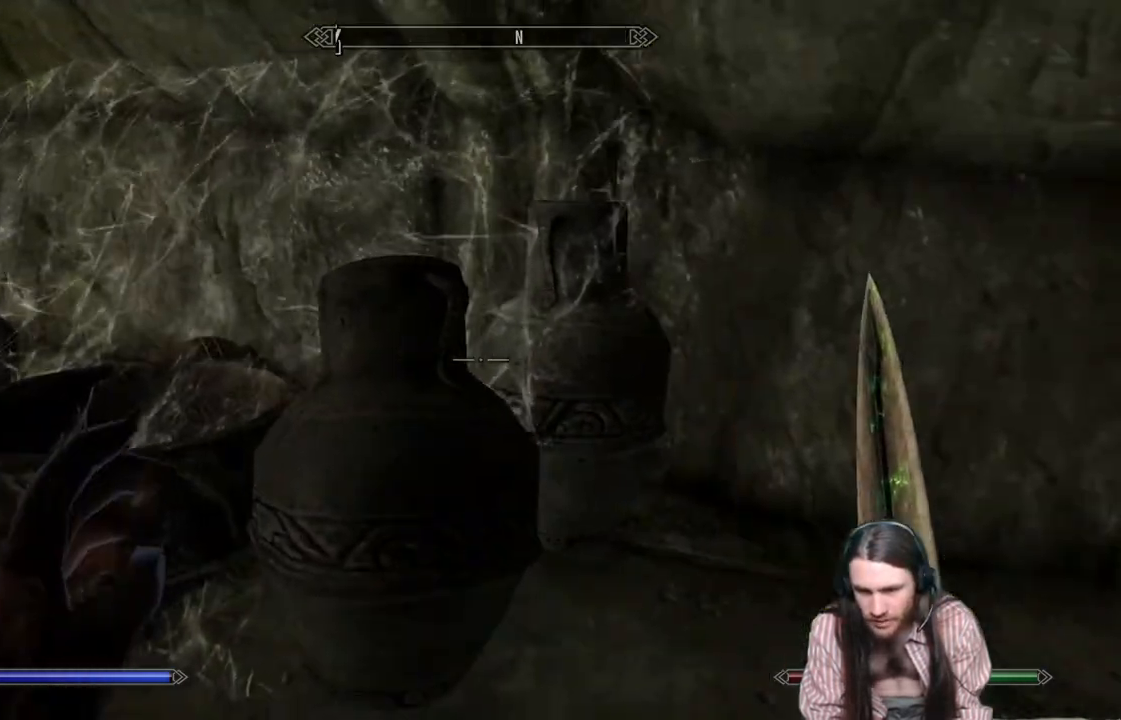
{"buttons": [], "left_stick": "up-left", "right_stick": "center", "events": [[183, "left_stick", "left"], [217, "right_stick", "left"], [367, "left_stick", "up-left"], [450, "right_stick", "center"]]}
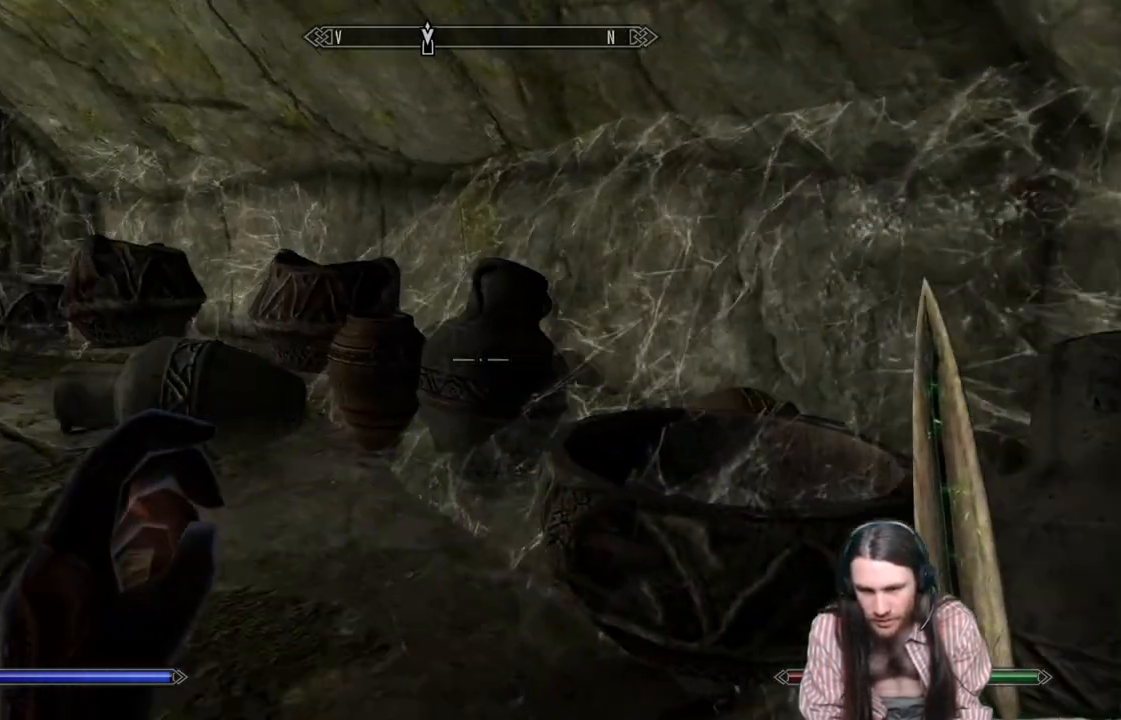
{"buttons": [], "left_stick": "center", "right_stick": "left", "events": [[50, "left_stick", "up"], [467, "left_stick", "center"], [500, "right_stick", "left"]]}
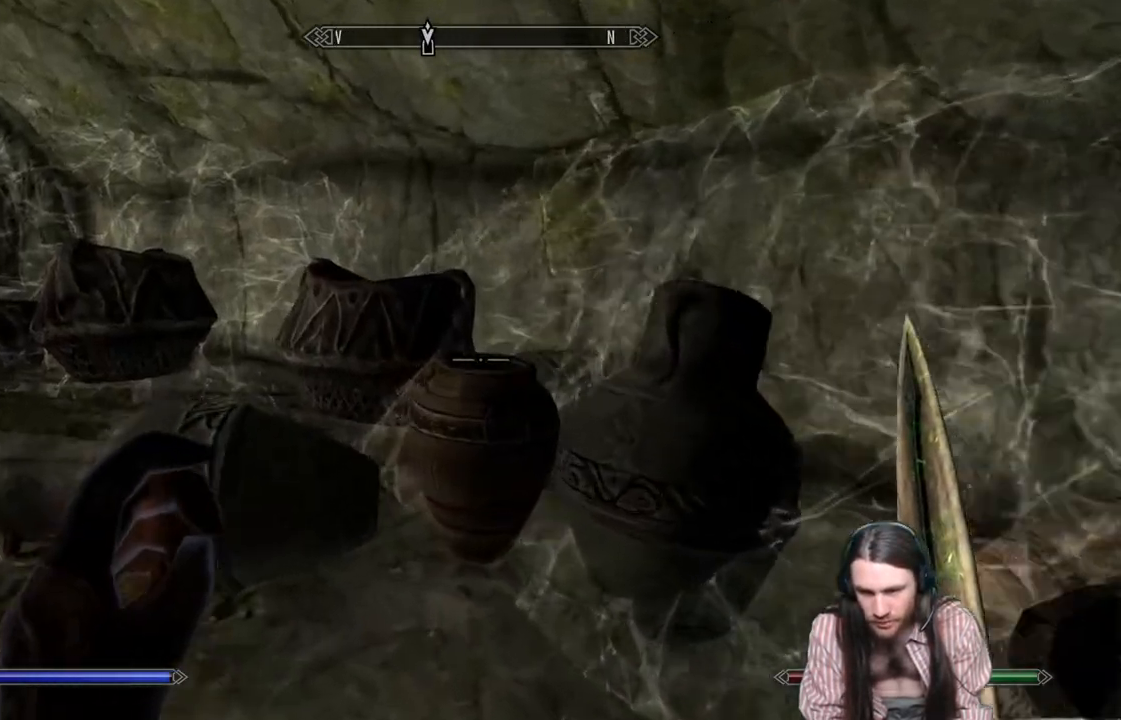
{"buttons": [], "left_stick": "up-left", "right_stick": "right", "events": [[200, "left_stick", "up-left"], [200, "right_stick", "center"], [467, "right_stick", "right"]]}
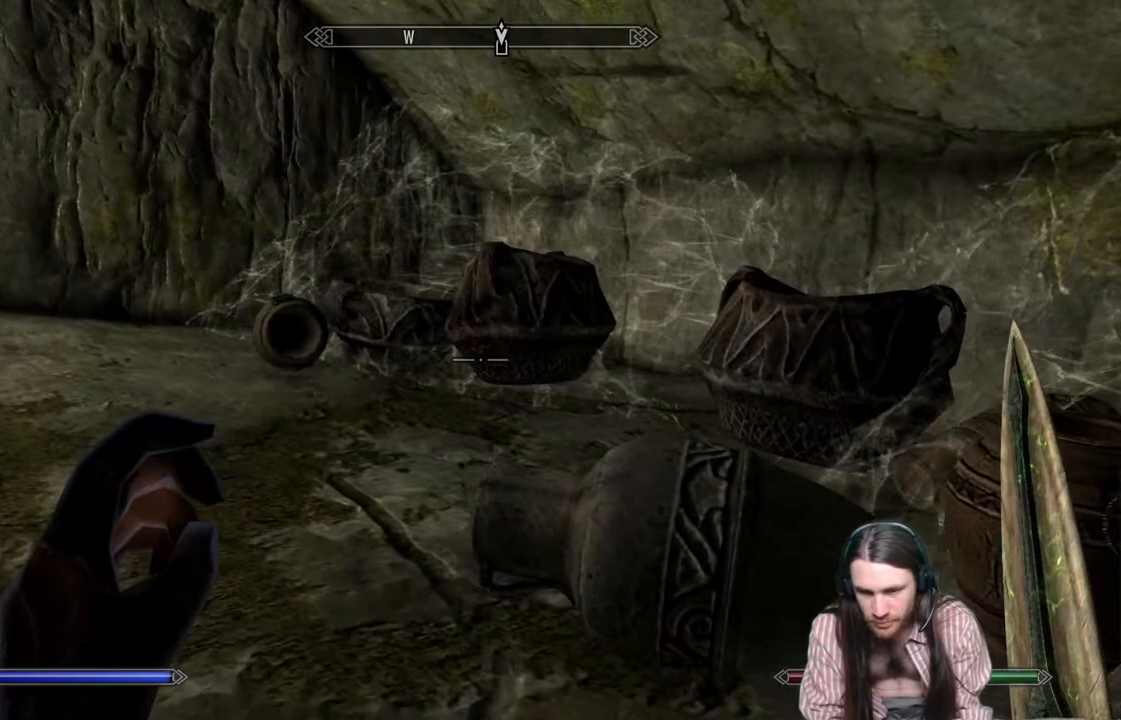
{"buttons": [], "left_stick": "up-left", "right_stick": "left", "events": [[267, "right_stick", "center"], [417, "right_stick", "left"]]}
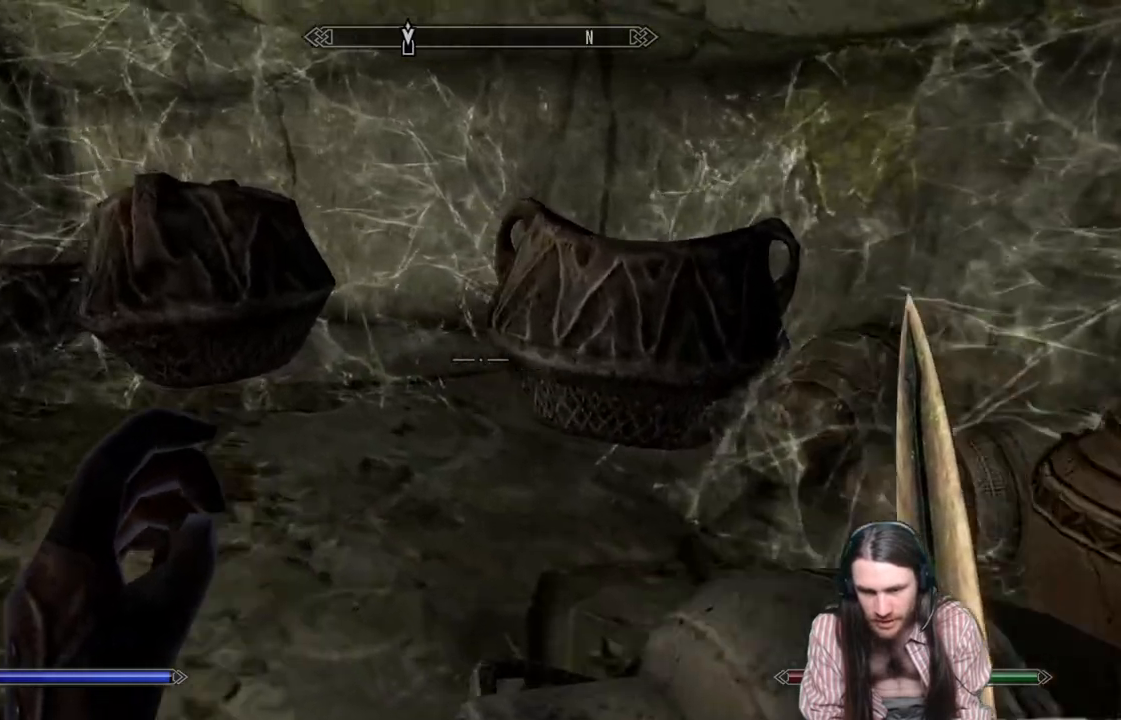
{"buttons": [], "left_stick": "center", "right_stick": "left", "events": [[17, "left_stick", "up"], [17, "right_stick", "up-left"], [283, "right_stick", "center"], [333, "left_stick", "center"], [400, "right_stick", "left"]]}
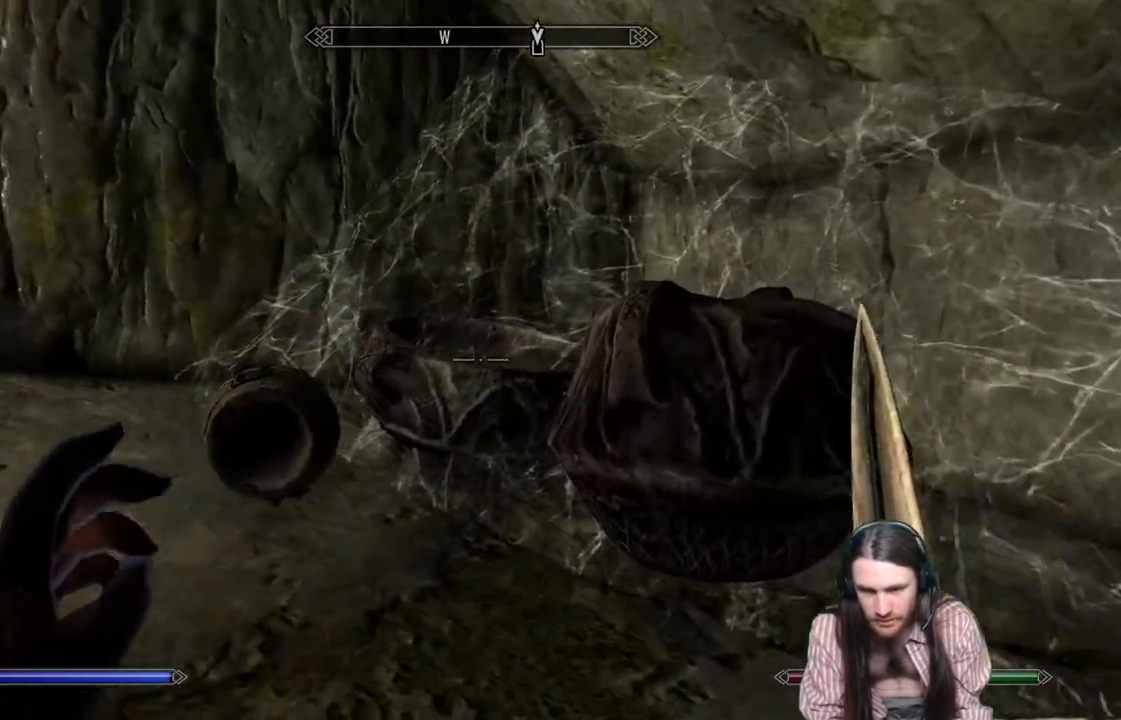
{"buttons": [], "left_stick": "up", "right_stick": "center", "events": [[317, "left_stick", "up"], [400, "right_stick", "center"]]}
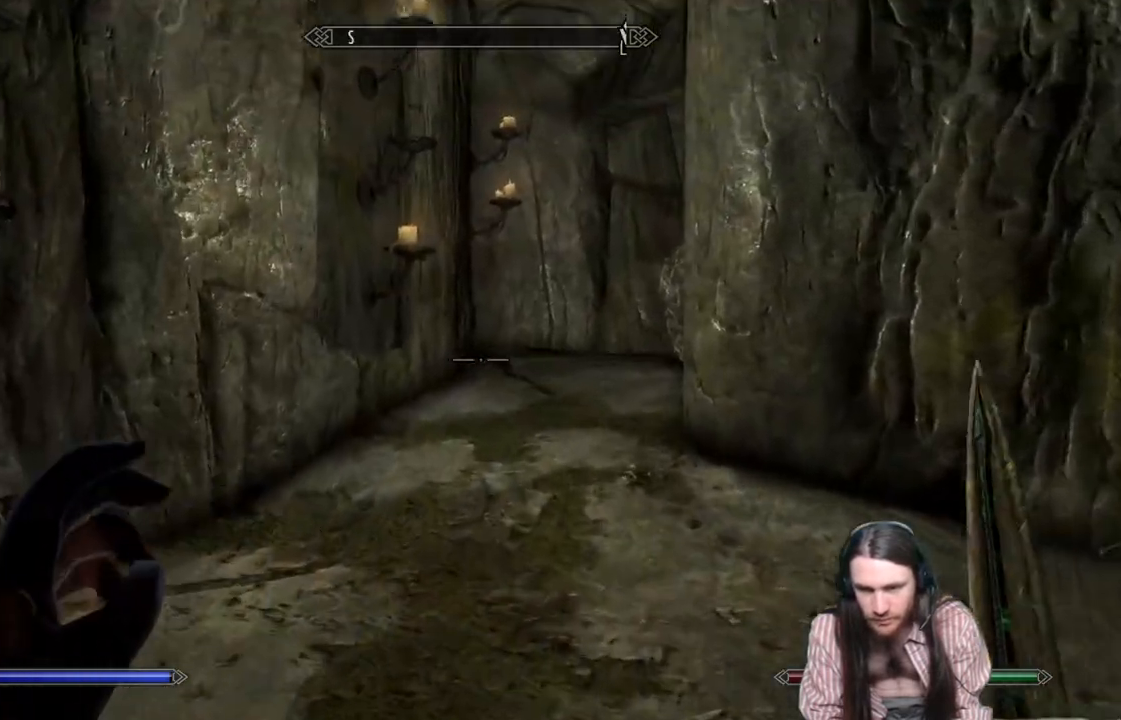
{"buttons": [], "left_stick": "up", "right_stick": "up-left", "events": [[483, "right_stick", "up-left"]]}
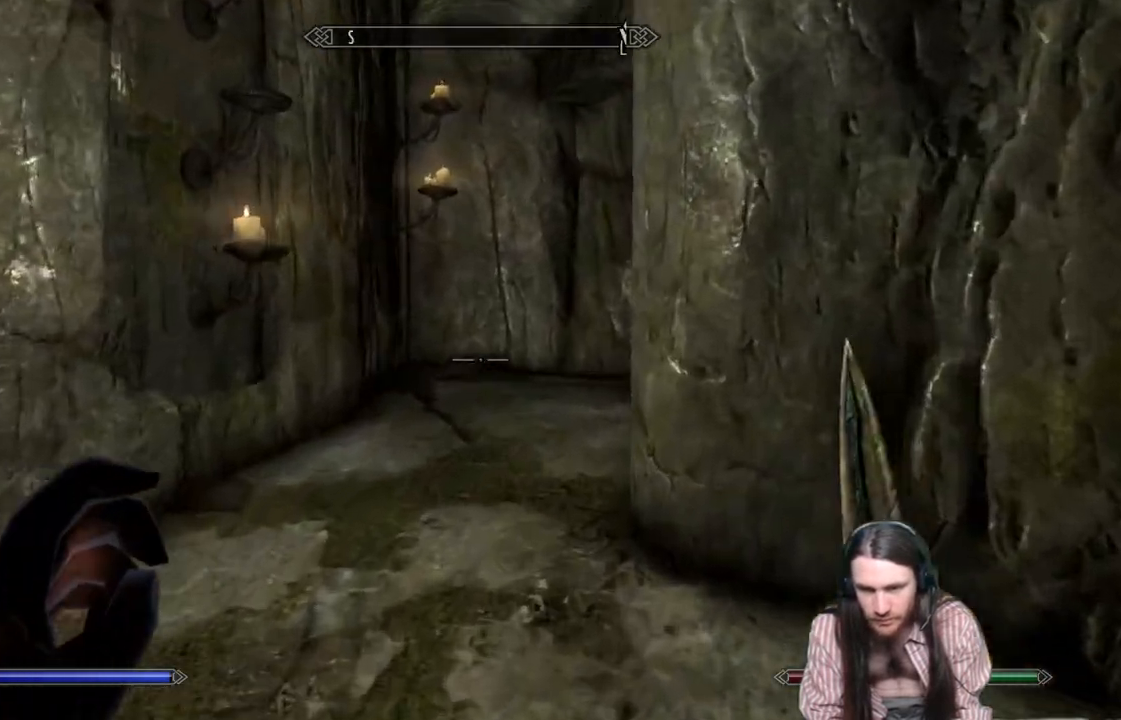
{"buttons": [], "left_stick": "center", "right_stick": "center", "events": [[333, "left_stick", "center"], [483, "right_stick", "center"]]}
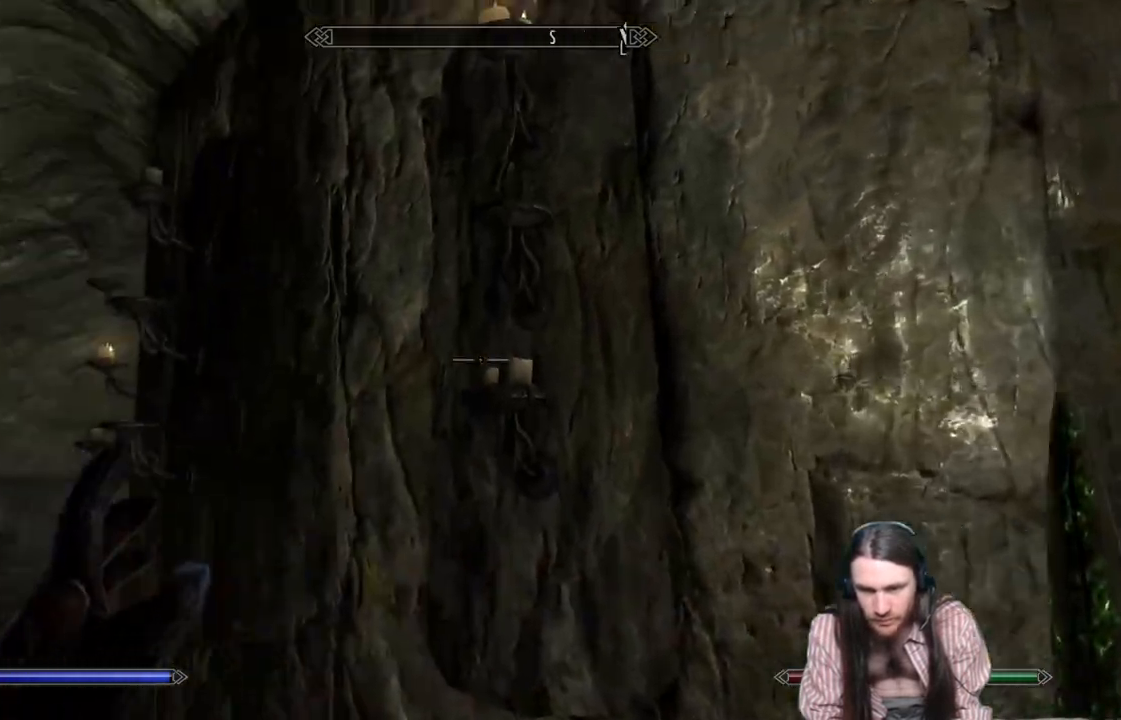
{"buttons": [], "left_stick": "center", "right_stick": "center", "events": [[50, "DPAD_UP", "down"], [200, "DPAD_UP", "up"]]}
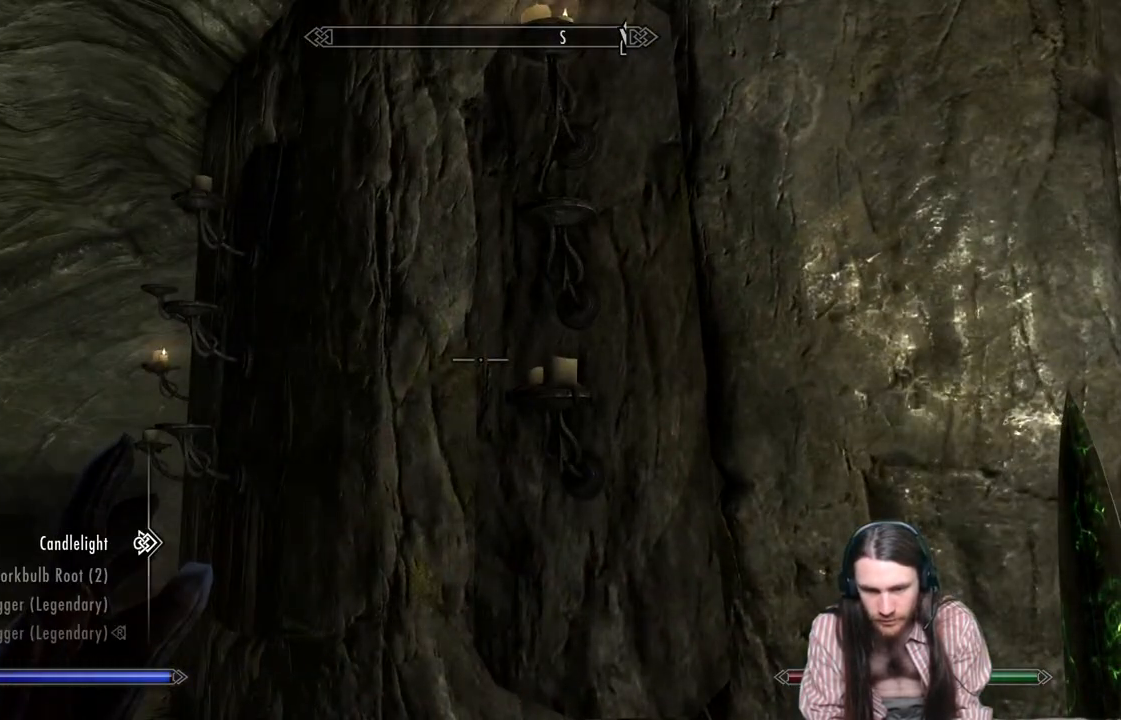
{"buttons": ["L2"], "left_stick": "center", "right_stick": "center", "events": [[467, "L2", "down"]]}